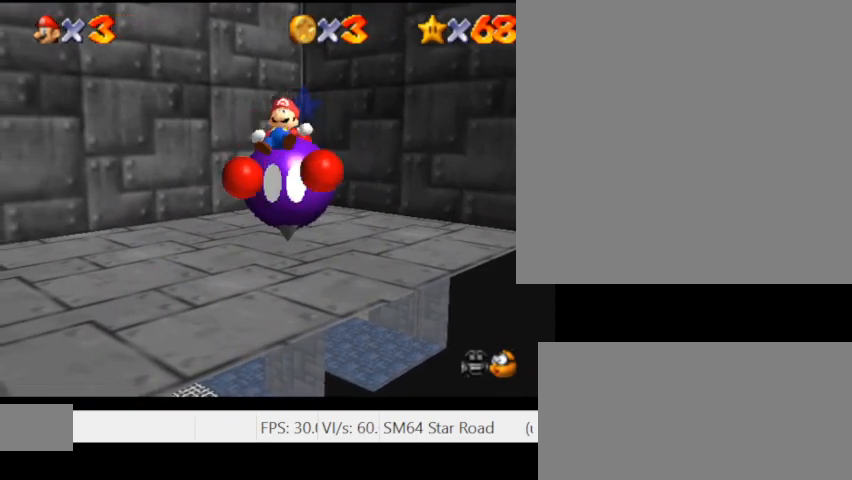
Gameplay with keyboard; each line is a JSON object with the keys held at the frame after it. "events" lists presses ("down") and releases ("up") of ".", "/", "0", "1", "2", "3", "4", "5", "6", "7", "8", "9", "a", "alt_l", "alt_r", "b", "backslash", "backspace", "c", "caps_lock", "comma", "ctrl_l", "ctrl_r", "d", "e", "equals", "escape", "f", "f1", "f10", "f11", "f12", "f2", "f3", "f4", "f5", "f6", "f7", "f8", "f9", "g", "h", "i", "j", "k", "l", "lbracket", "m", "minus", "n", "o", "p", "q", "quote", "r", "rbracket", "return", "s", "semicolon", "shift_l", "shift_r", "space", "super_l", "super_r", "t", "tab", "tilde", "u", "v", "w", "x", "y" and "z" between this image and that frame as [ms after this image, input, new state], when the widget could be followed in between. No other keys are recorded. Mouse input is not recorded.
{"keys": [], "events": []}
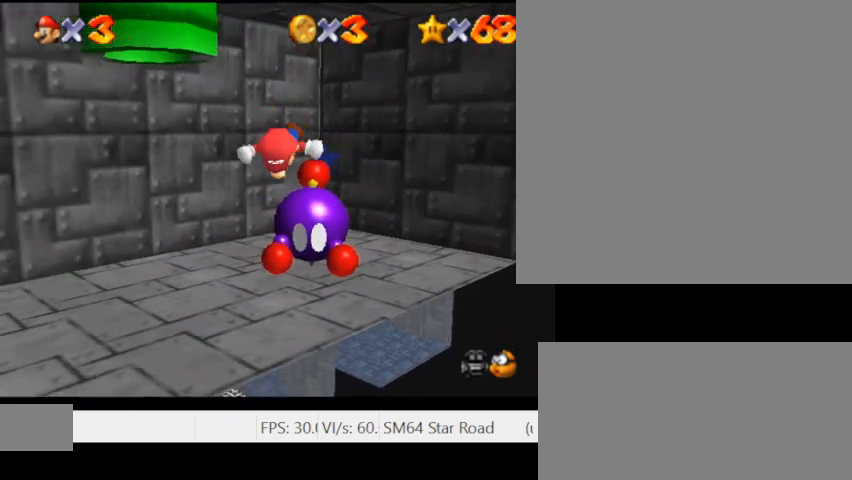
{"keys": ["w"], "events": [[467, "w", "down"]]}
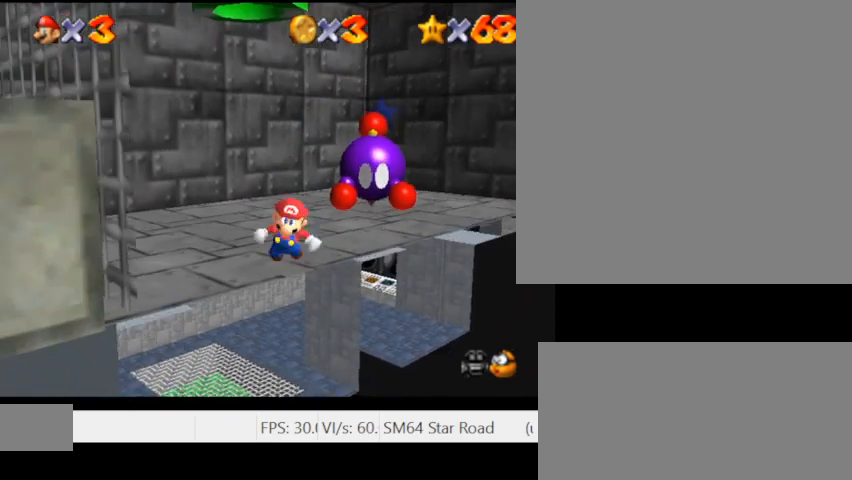
{"keys": ["w"], "events": []}
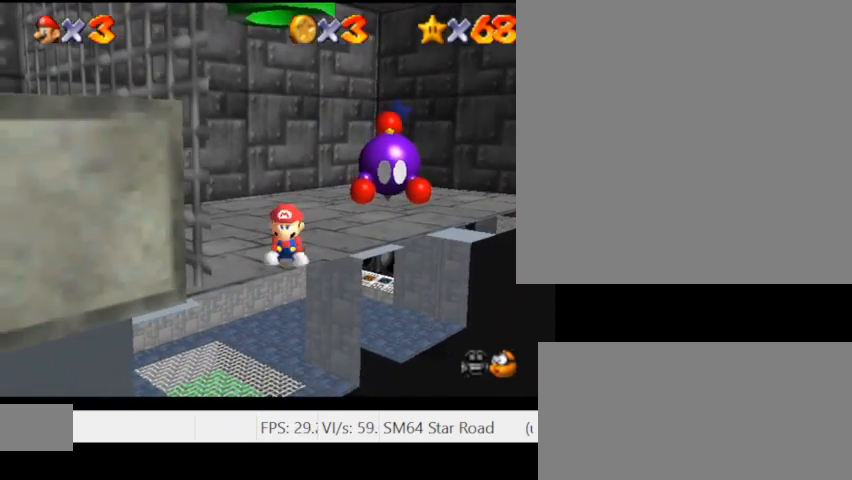
{"keys": ["w"], "events": []}
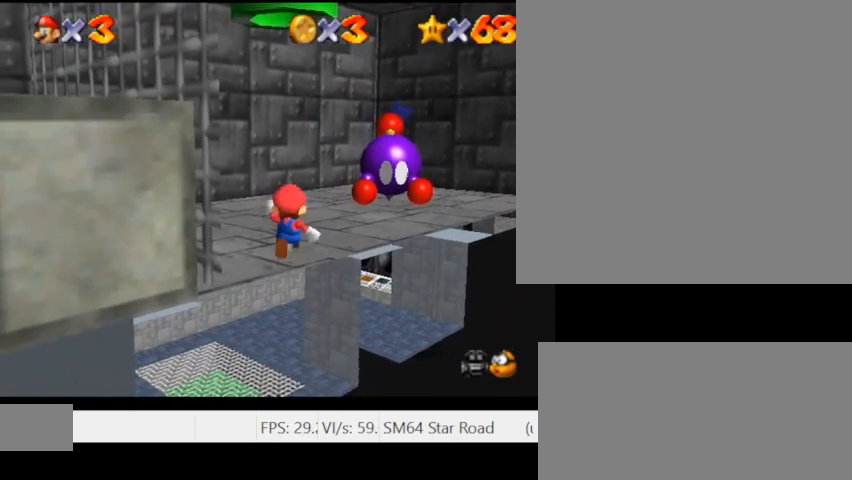
{"keys": ["d", "j", "w"], "events": [[300, "d", "down"], [400, "space", "down"], [433, "j", "down"], [500, "space", "up"]]}
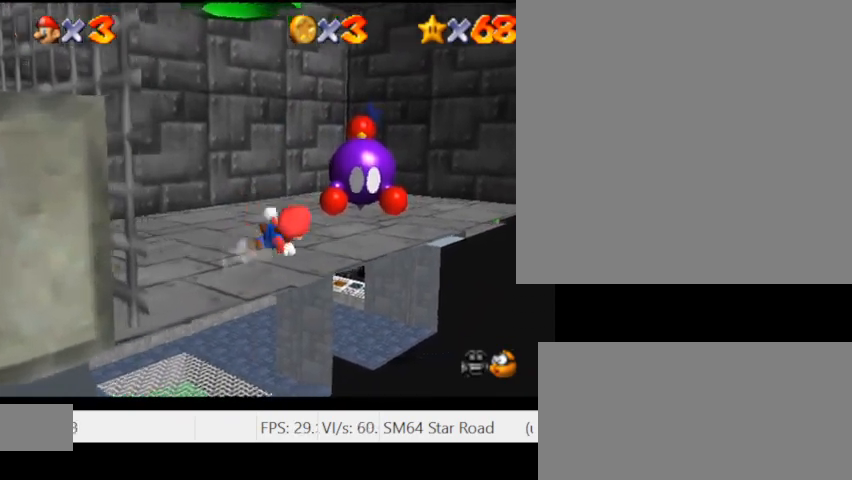
{"keys": ["w"], "events": [[67, "j", "up"], [400, "d", "up"]]}
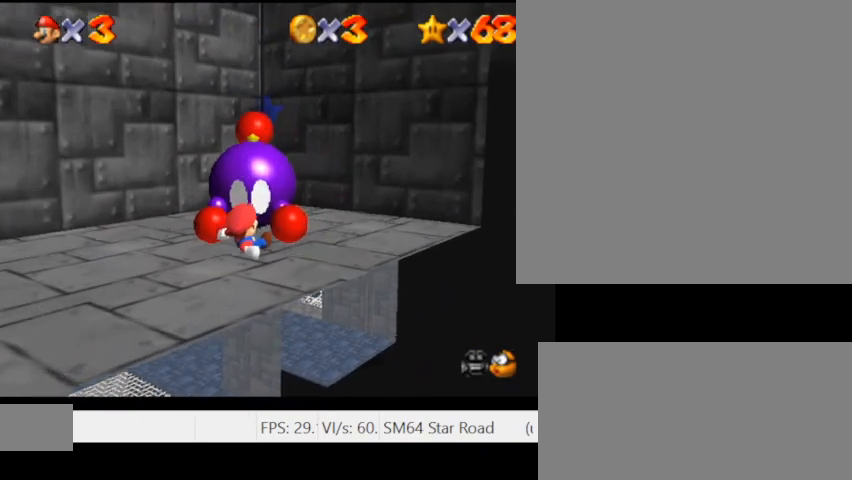
{"keys": [], "events": [[333, "w", "up"]]}
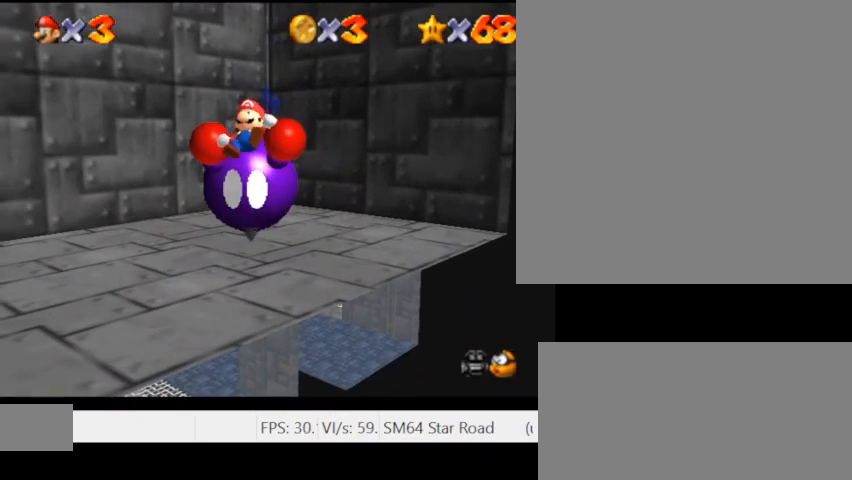
{"keys": [], "events": []}
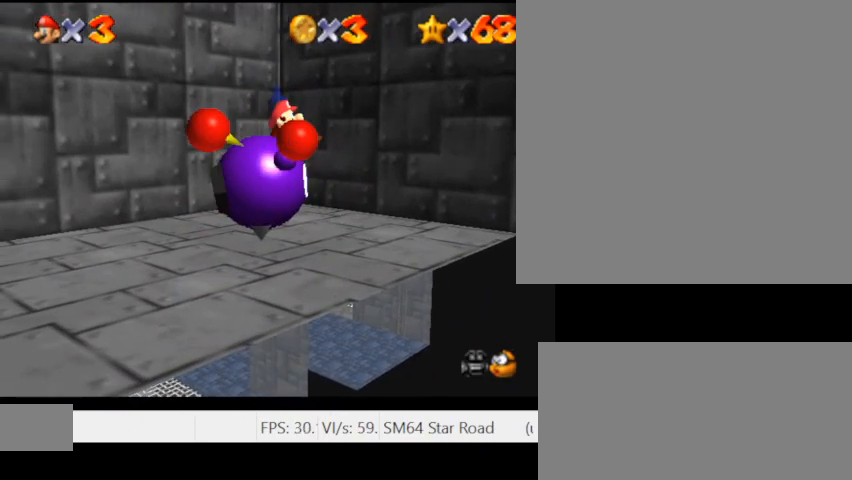
{"keys": [], "events": []}
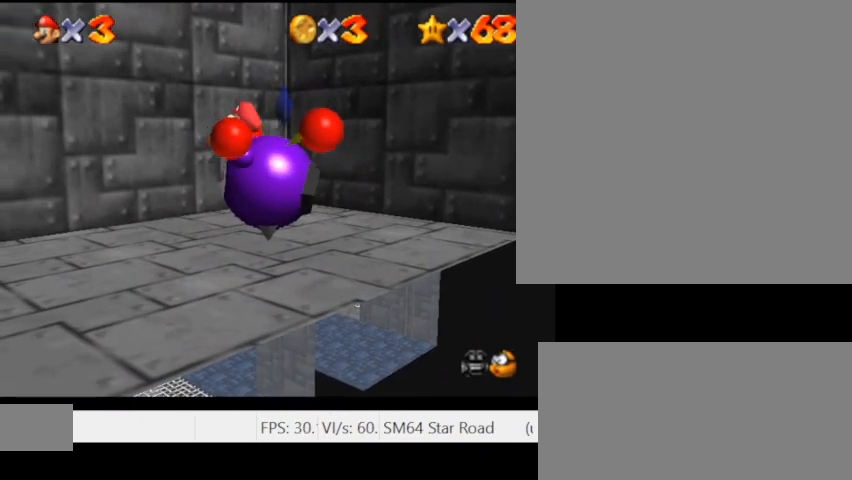
{"keys": [], "events": []}
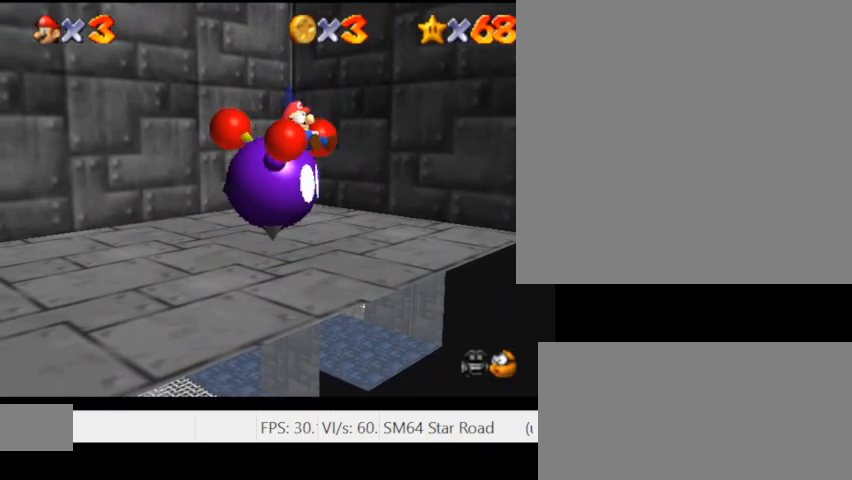
{"keys": [], "events": []}
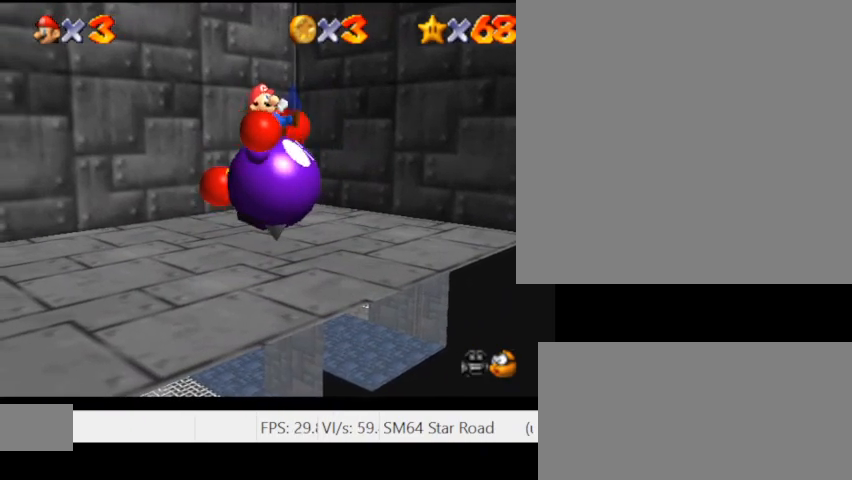
{"keys": [], "events": []}
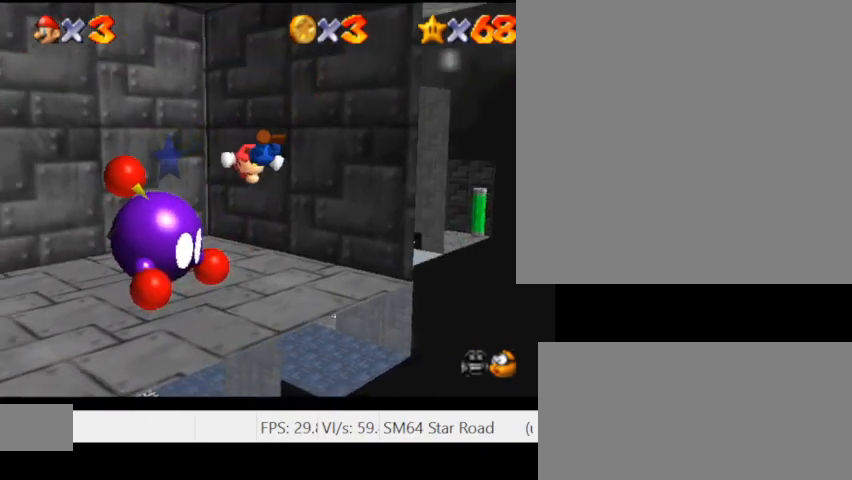
{"keys": [], "events": []}
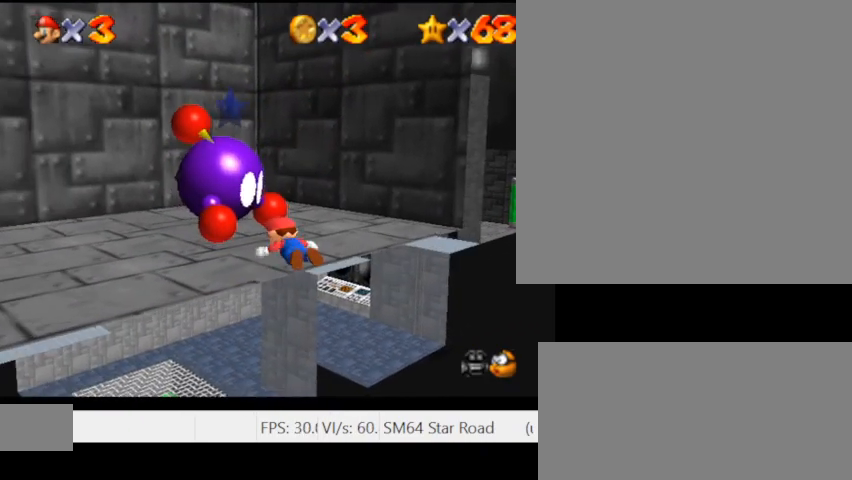
{"keys": ["w"], "events": [[267, "p", "down"], [300, "w", "down"], [400, "p", "up"]]}
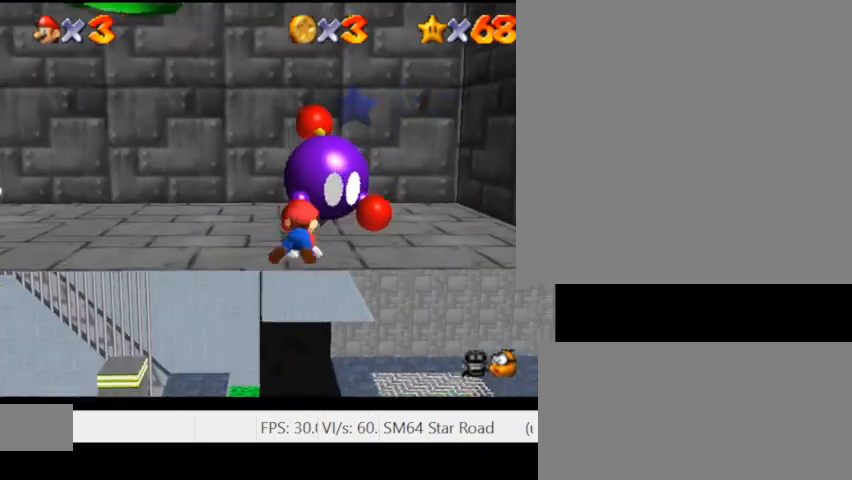
{"keys": ["d", "w"], "events": [[67, "d", "down"]]}
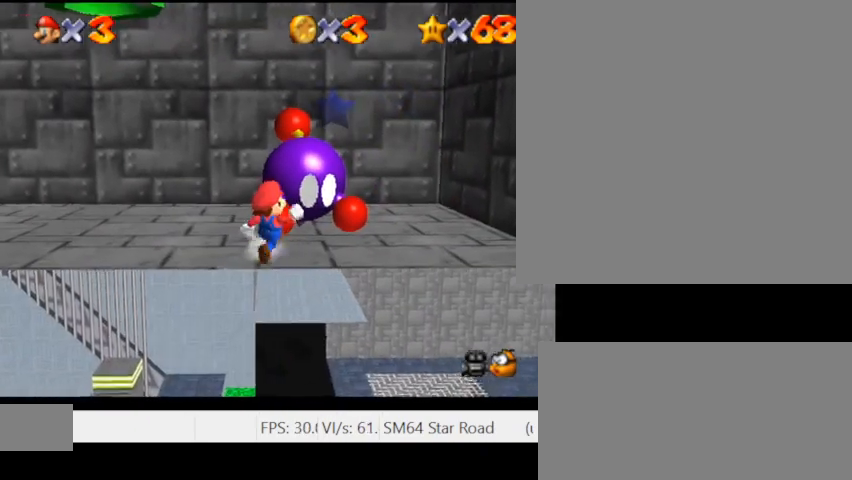
{"keys": ["w"], "events": [[500, "d", "up"]]}
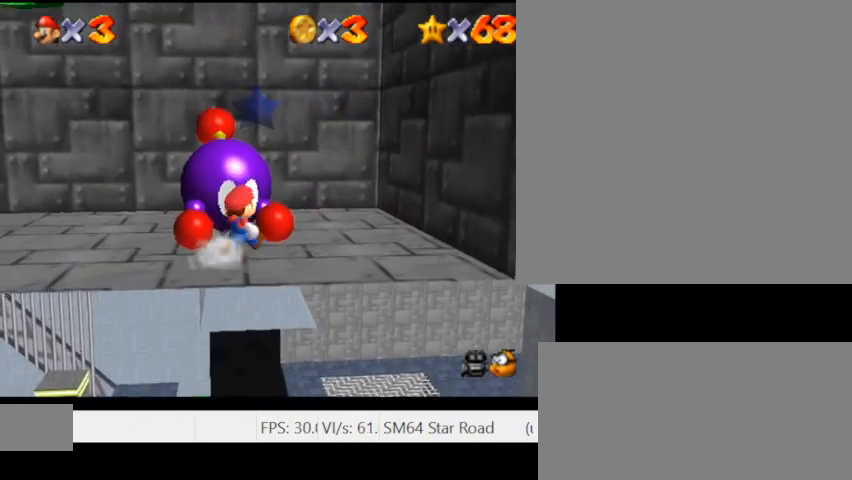
{"keys": ["w"], "events": []}
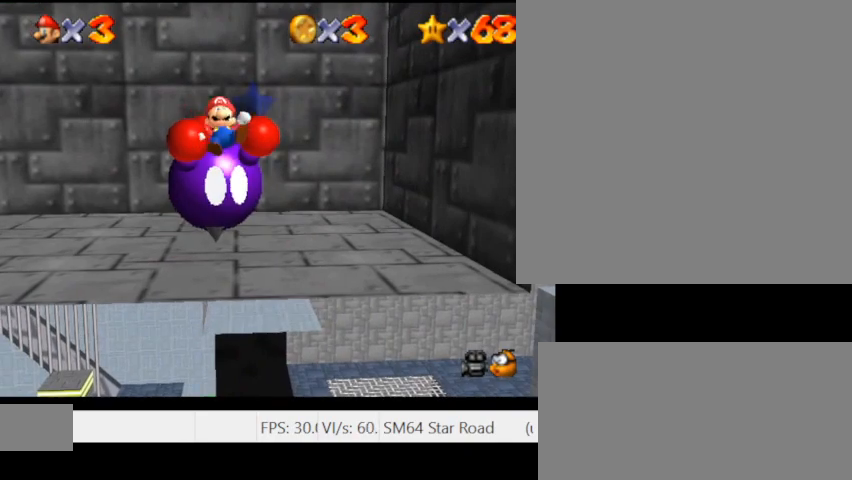
{"keys": [], "events": [[33, "w", "up"]]}
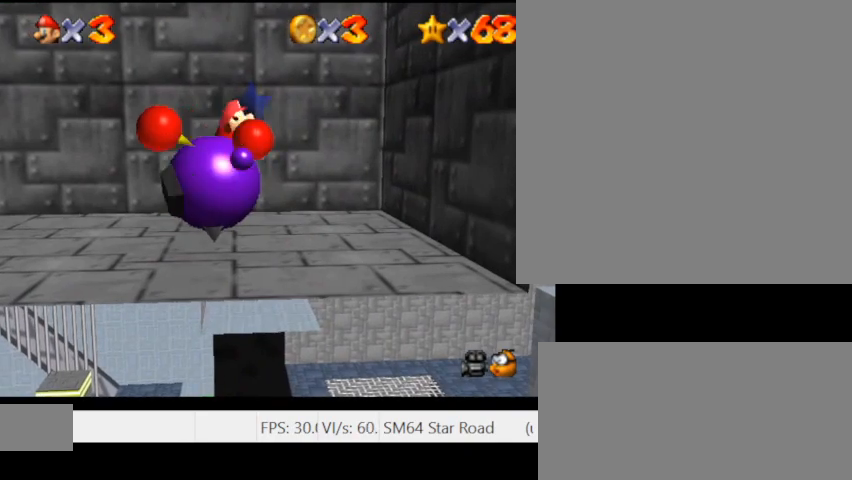
{"keys": [], "events": []}
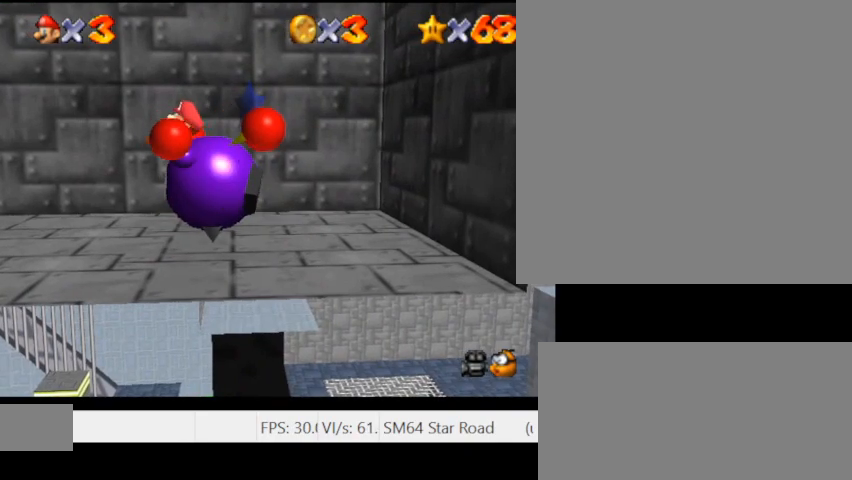
{"keys": [], "events": []}
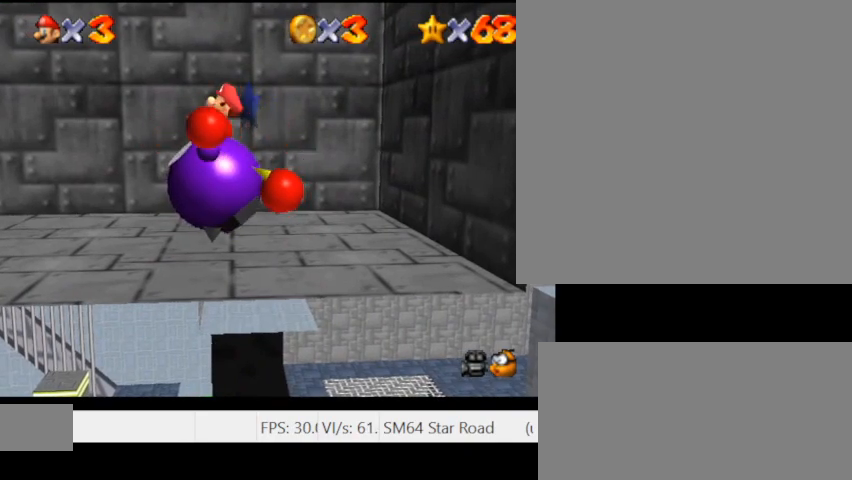
{"keys": [], "events": []}
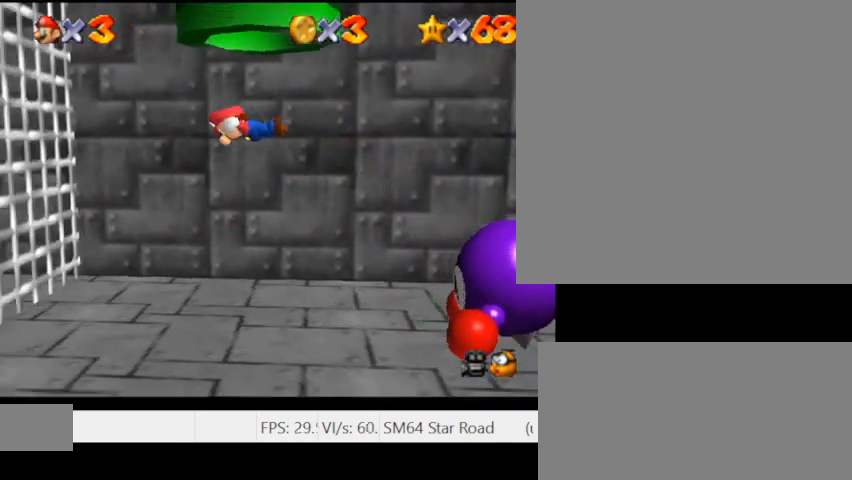
{"keys": ["d"], "events": [[167, "d", "down"]]}
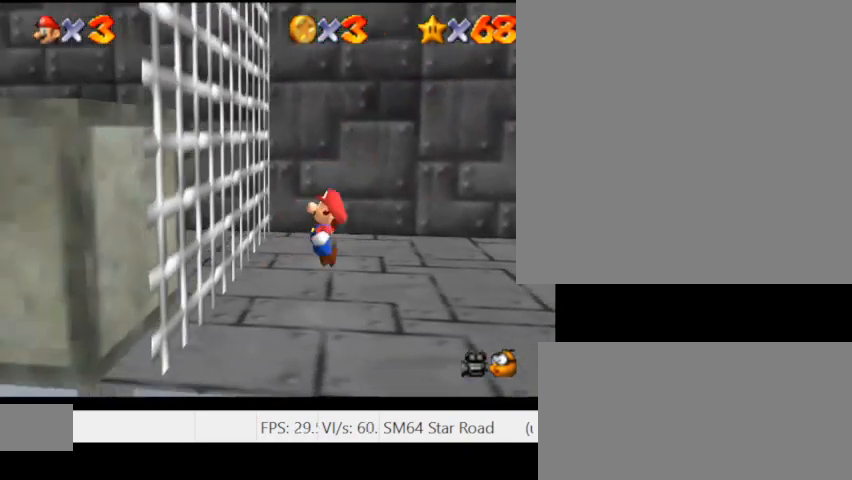
{"keys": ["d"], "events": []}
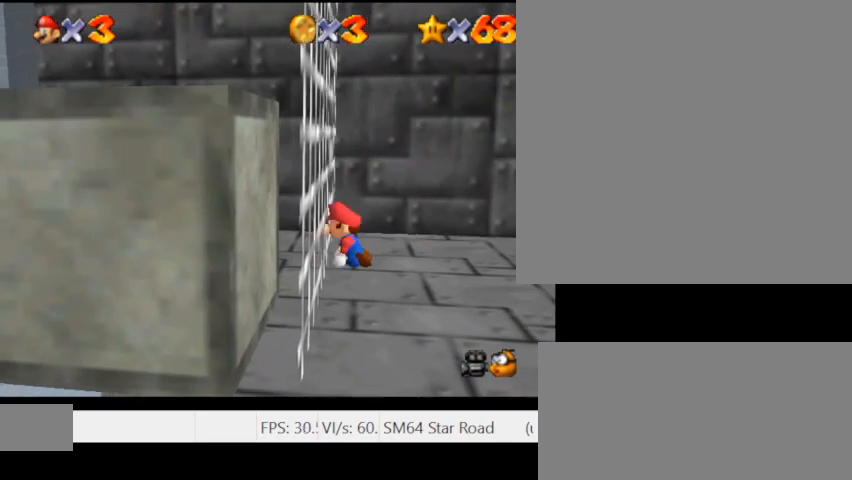
{"keys": ["d"], "events": []}
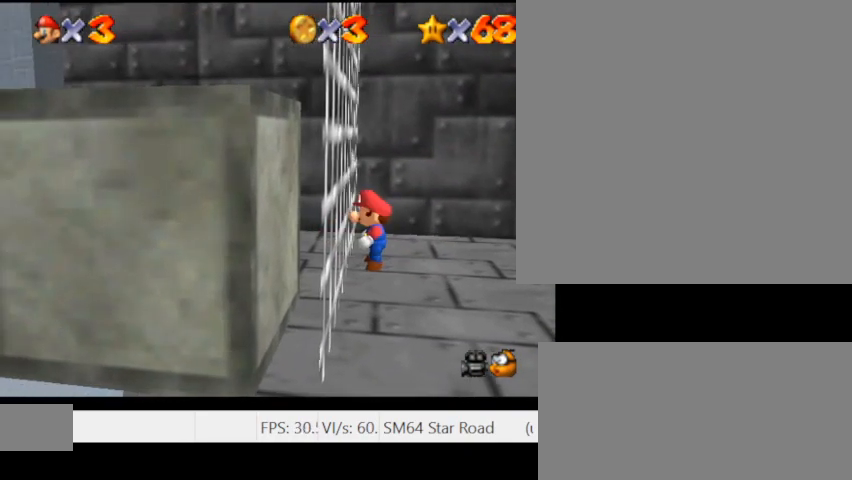
{"keys": ["d"], "events": [[367, "space", "down"], [400, "j", "down"], [467, "space", "up"], [500, "j", "up"]]}